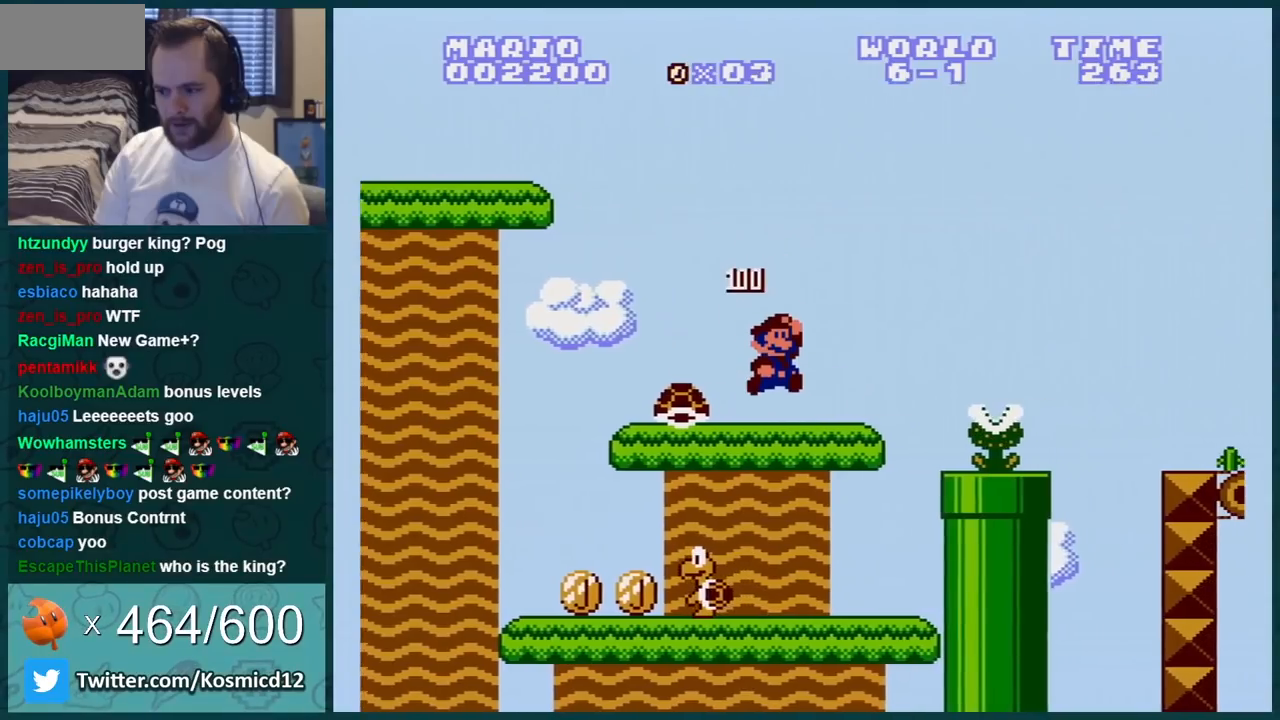
Gameplay with a controller (Nintendo layout); each line is a JSON object with the inputs held at the frame after it. "events" lists button and stick changes between this image and that frame as [ms after this image, input, new state], when the widget could be followed in between. Not read: L3 R3.
{"buttons": ["B", "DPAD_RIGHT"], "events": [[350, "DPAD_RIGHT", "down"]]}
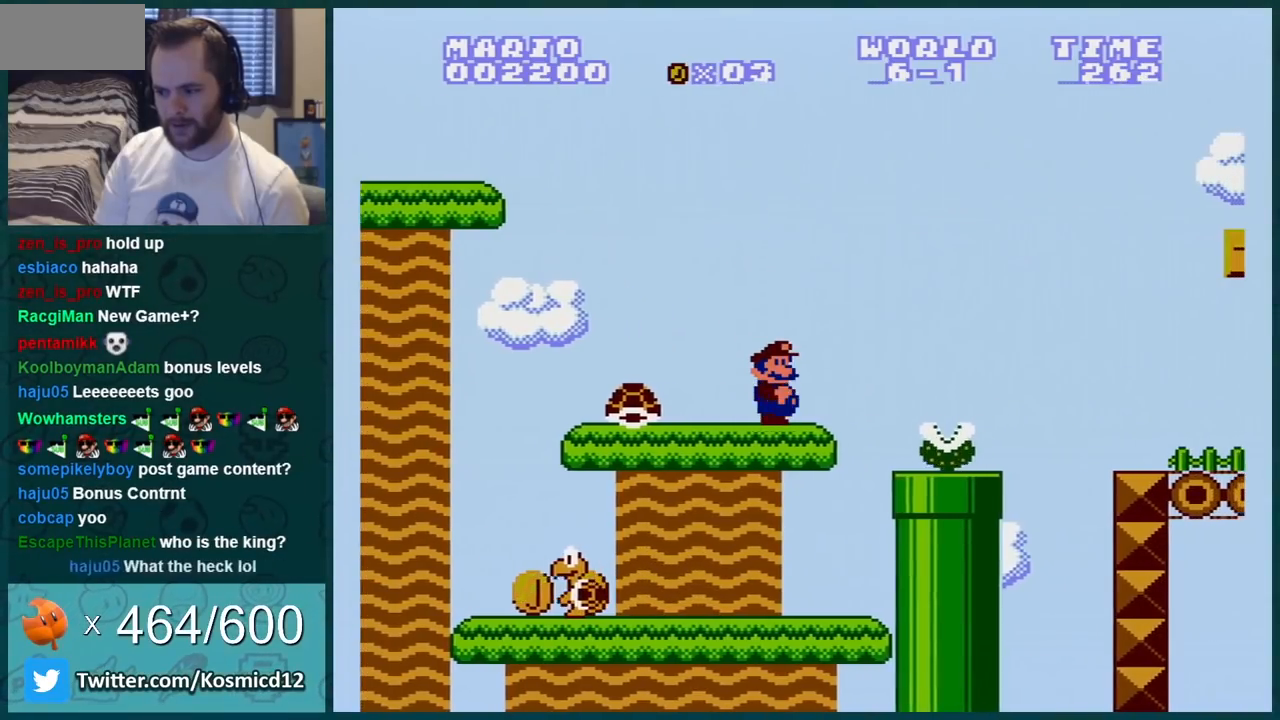
{"buttons": ["B", "DPAD_RIGHT"], "events": [[34, "A", "down"], [167, "A", "up"]]}
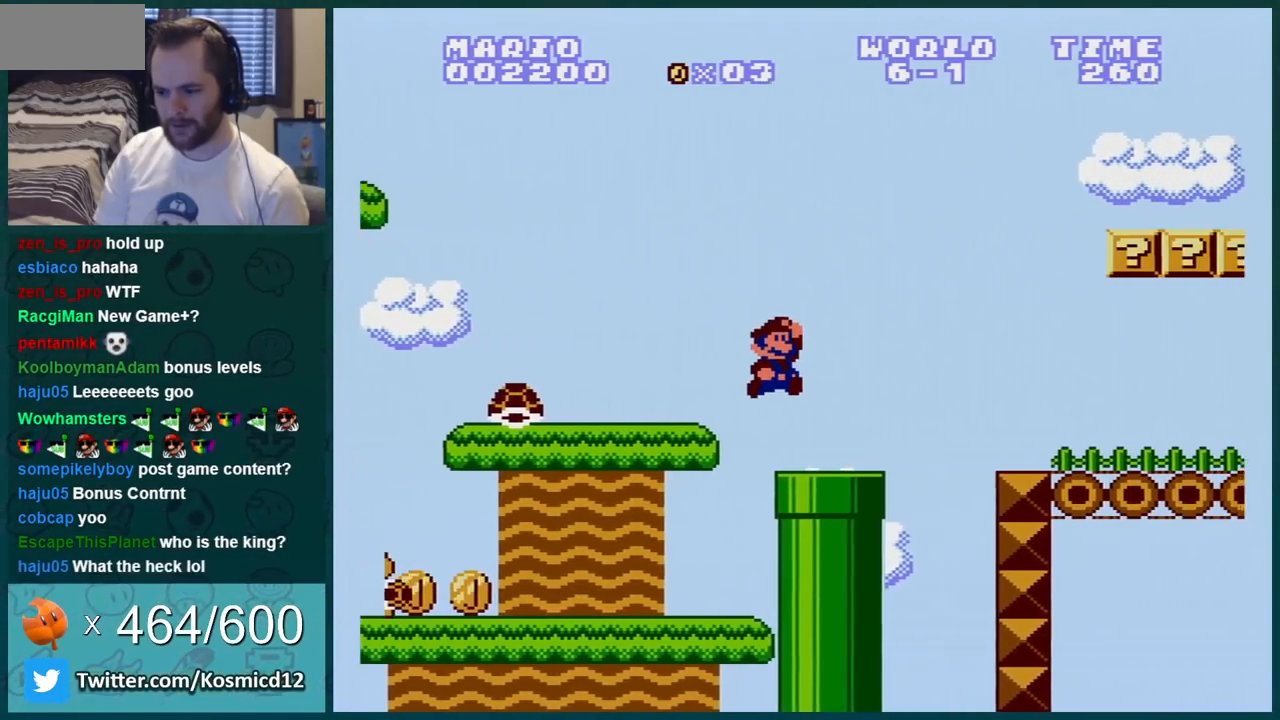
{"buttons": ["B", "DPAD_RIGHT"], "events": [[200, "A", "down"], [267, "A", "up"]]}
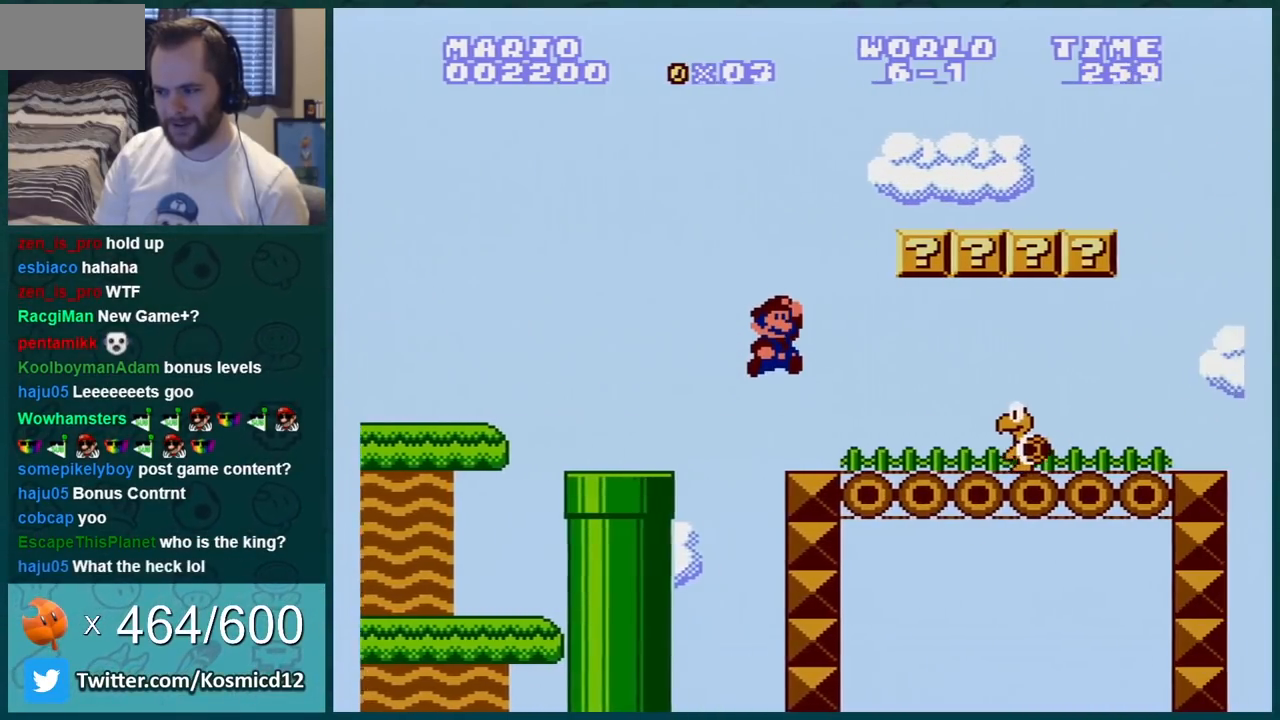
{"buttons": ["B", "DPAD_LEFT"], "events": [[167, "DPAD_DOWN", "down"], [167, "DPAD_RIGHT", "up"], [200, "A", "down"], [200, "DPAD_DOWN", "up"], [200, "DPAD_LEFT", "down"], [451, "A", "up"]]}
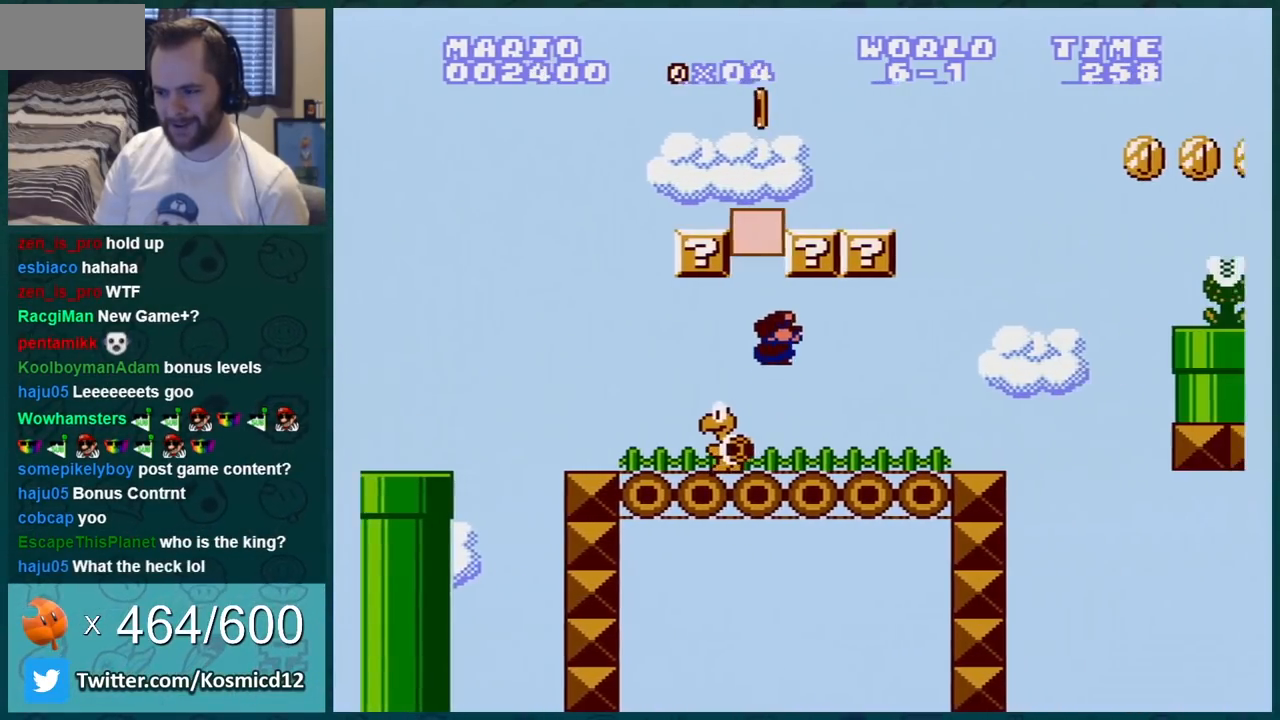
{"buttons": ["B", "DPAD_RIGHT"], "events": [[33, "DPAD_LEFT", "up"], [167, "A", "down"], [300, "A", "up"], [450, "DPAD_RIGHT", "down"]]}
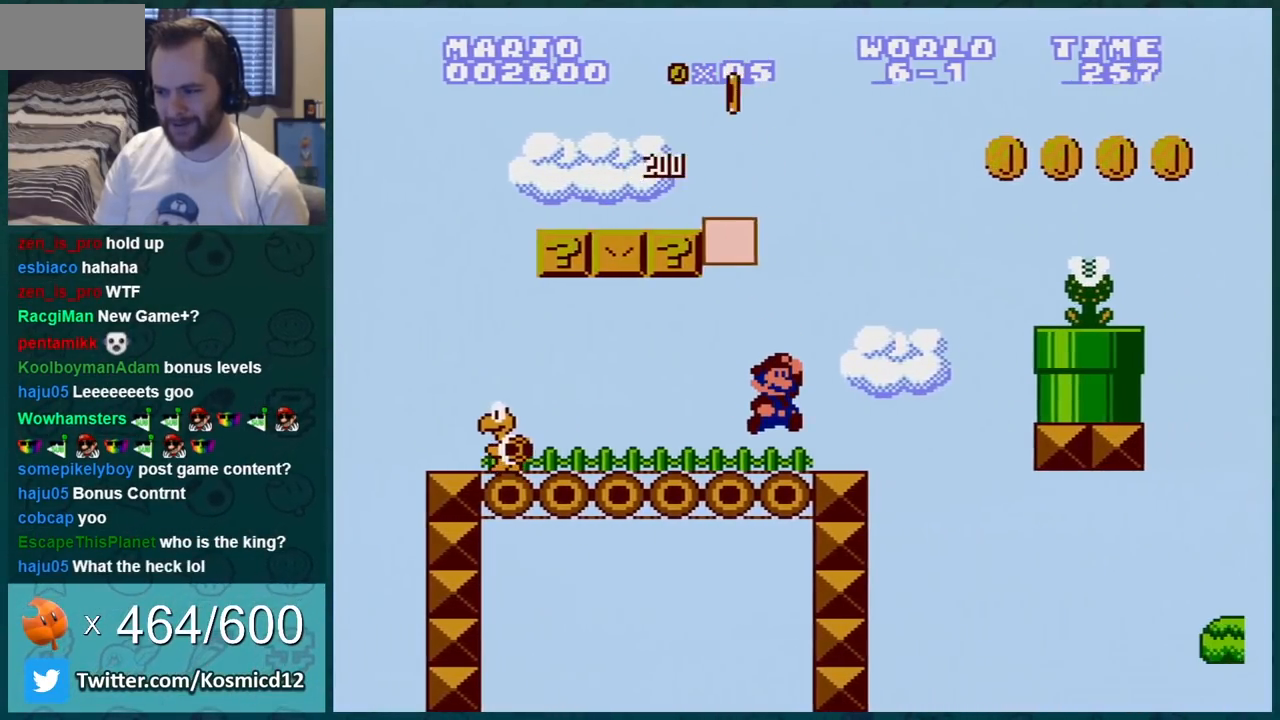
{"buttons": ["A", "B"], "events": [[200, "A", "down"], [200, "DPAD_RIGHT", "up"]]}
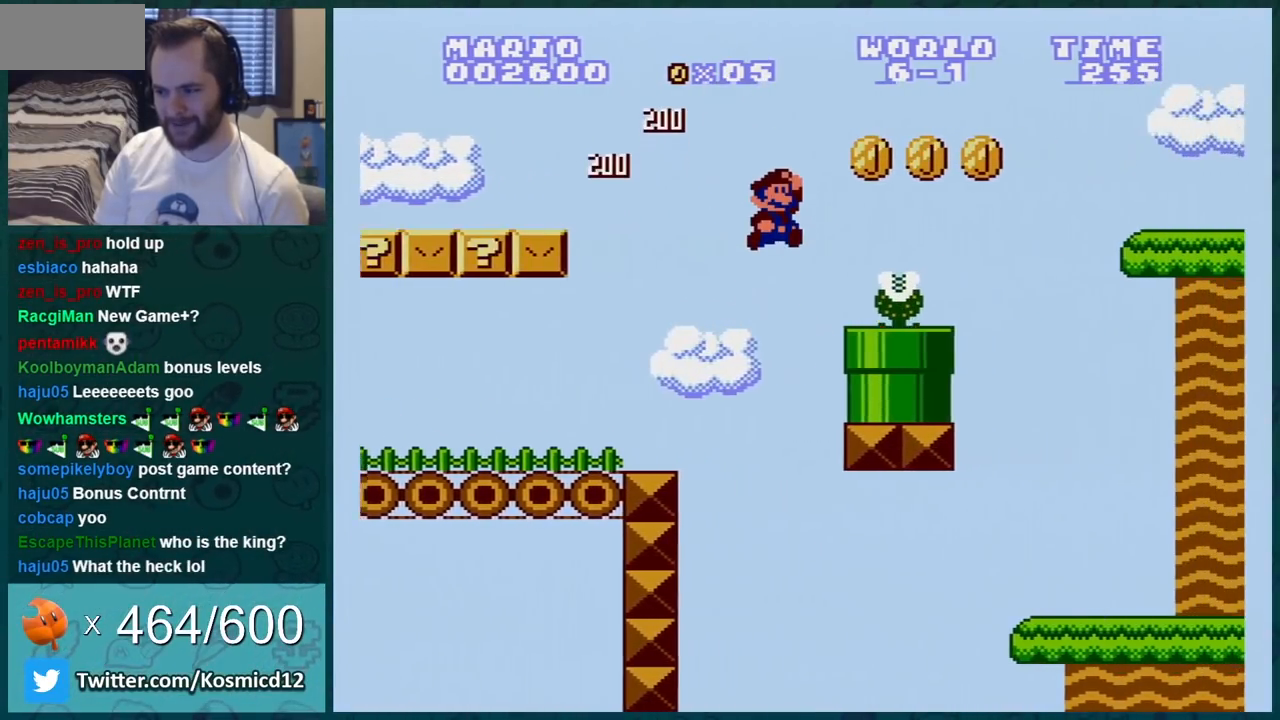
{"buttons": ["B", "DPAD_DOWN"], "events": [[33, "DPAD_LEFT", "down"], [133, "A", "up"], [133, "DPAD_LEFT", "up"], [350, "DPAD_DOWN", "down"]]}
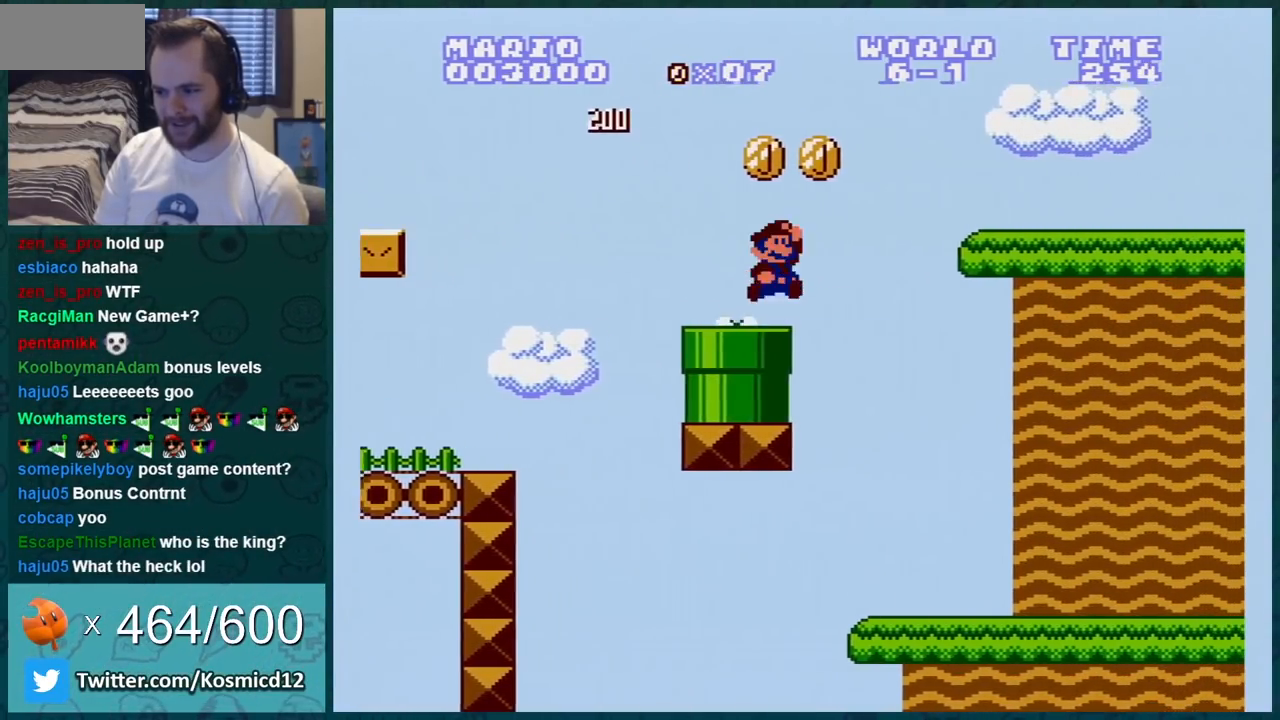
{"buttons": ["B"], "events": [[17, "A", "down"], [17, "DPAD_DOWN", "up"], [17, "DPAD_RIGHT", "down"], [317, "A", "up"], [384, "DPAD_RIGHT", "up"]]}
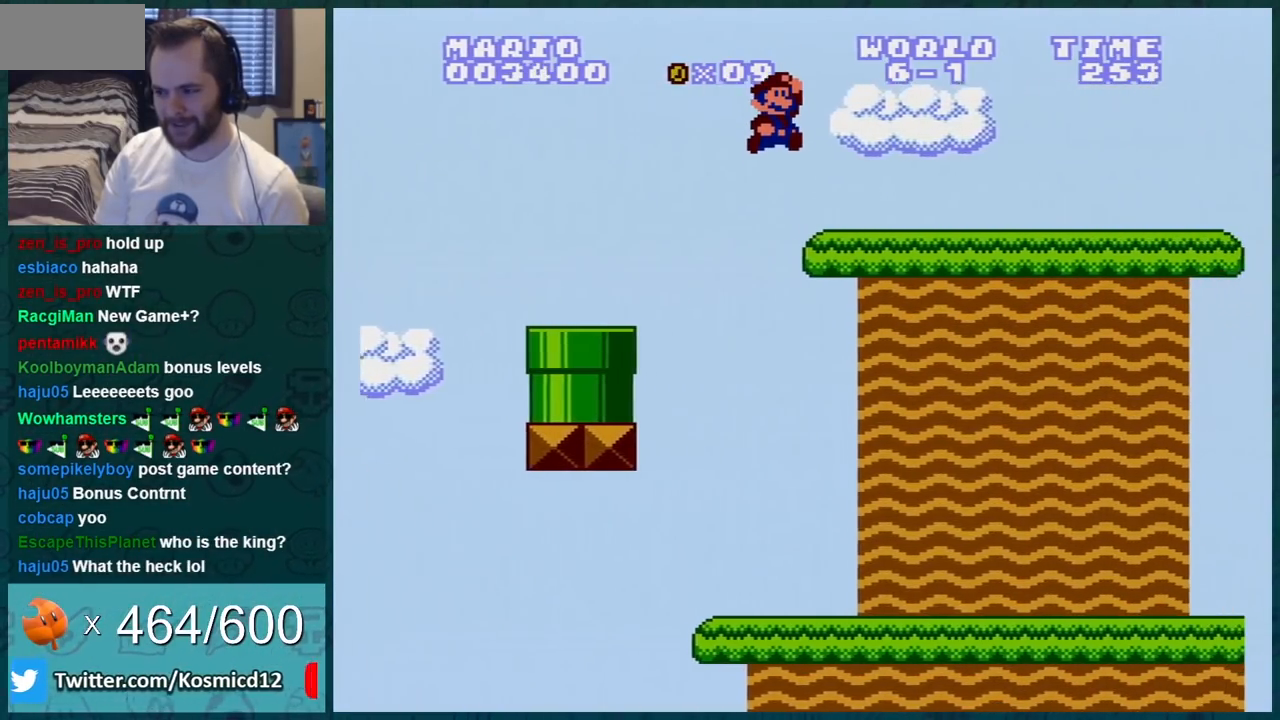
{"buttons": ["B", "DPAD_RIGHT"], "events": [[66, "DPAD_RIGHT", "down"]]}
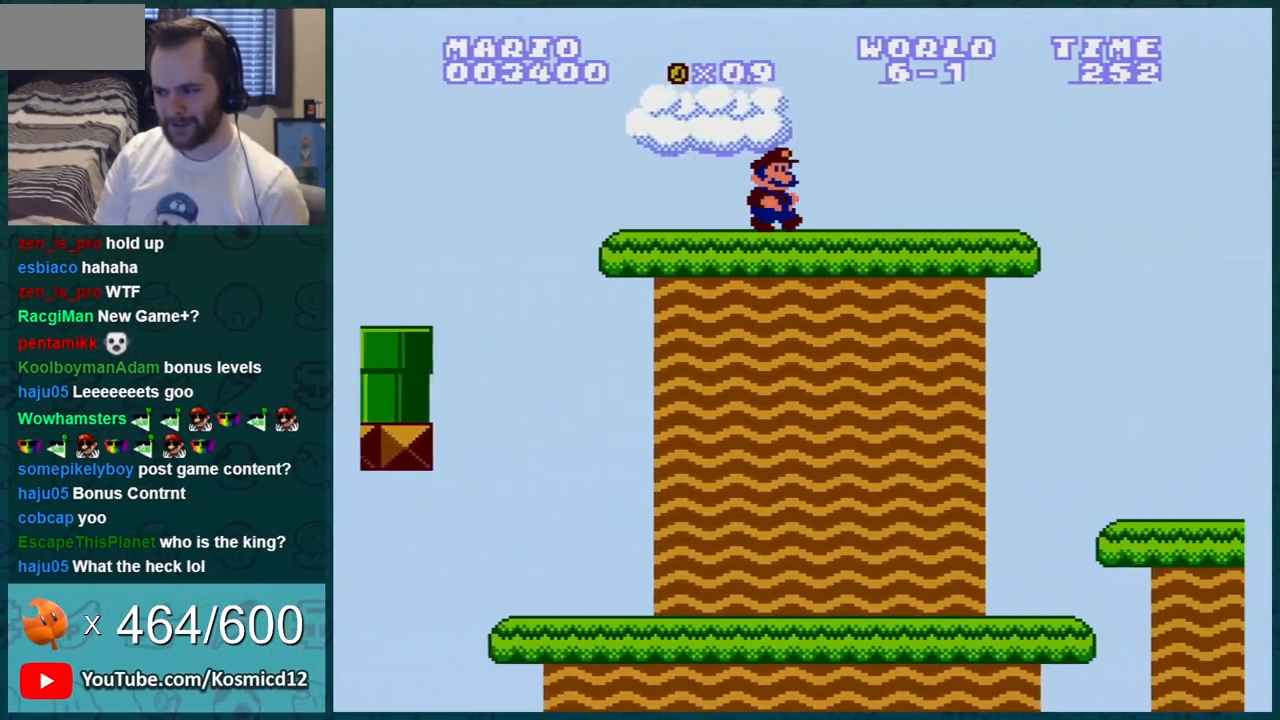
{"buttons": ["B"], "events": [[217, "A", "down"], [217, "DPAD_RIGHT", "up"], [284, "A", "up"]]}
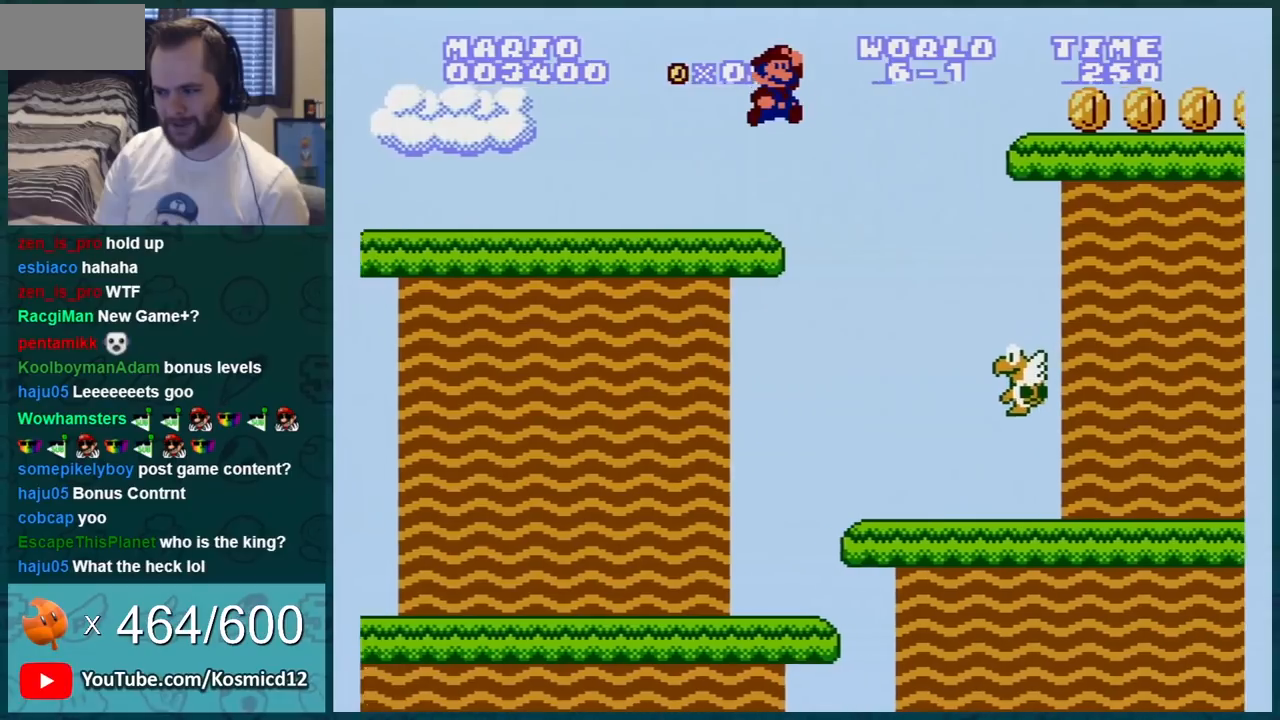
{"buttons": ["B"], "events": [[66, "DPAD_LEFT", "down"], [150, "DPAD_LEFT", "up"]]}
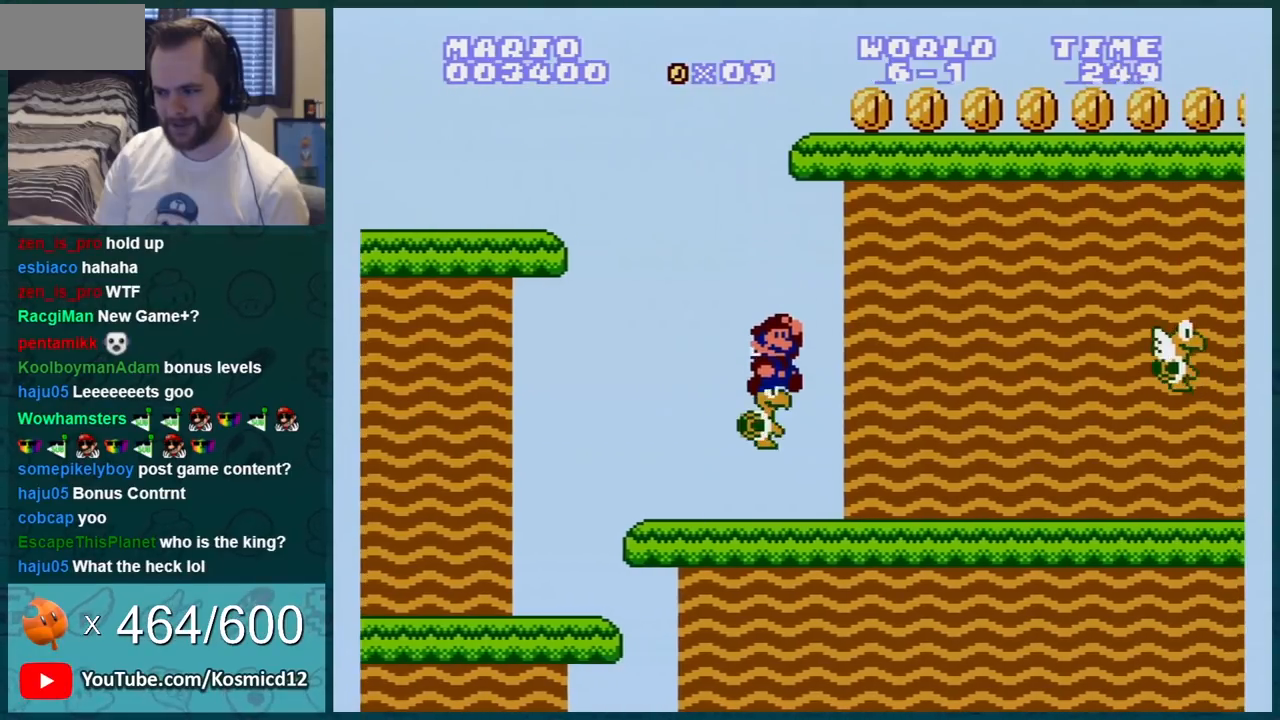
{"buttons": ["B", "DPAD_RIGHT"], "events": [[267, "DPAD_RIGHT", "down"]]}
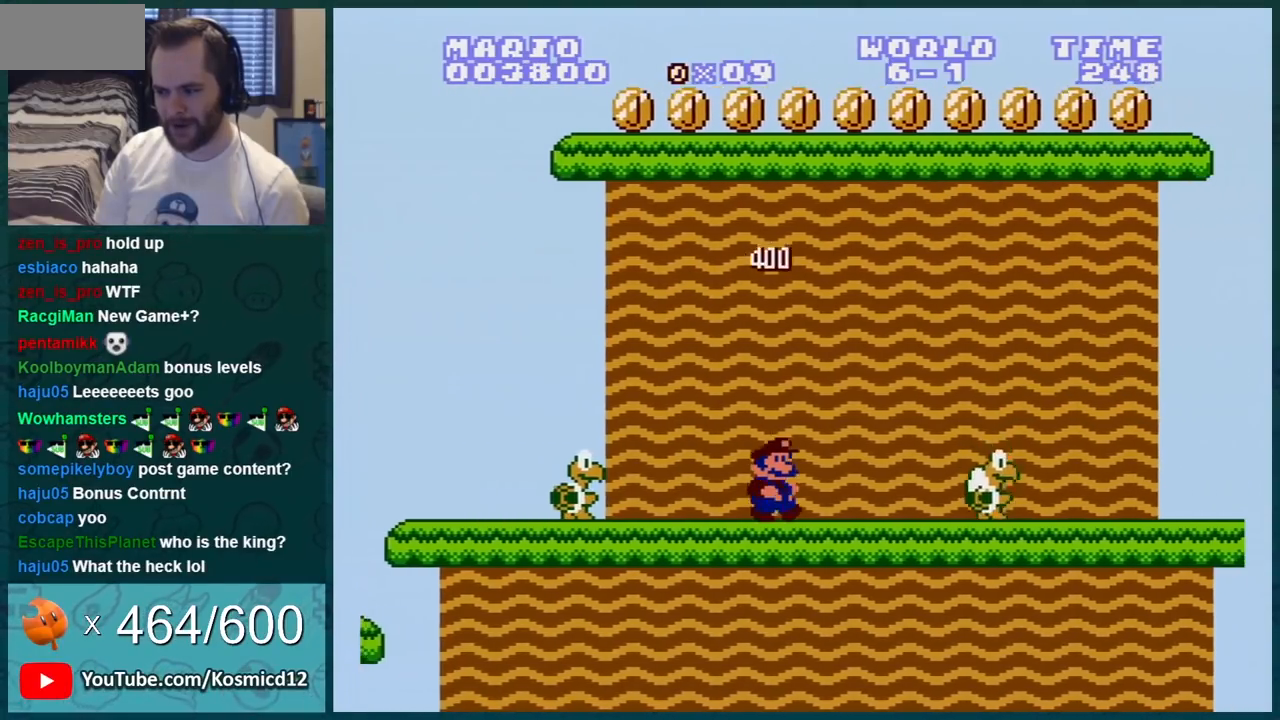
{"buttons": ["B", "DPAD_LEFT"], "events": [[83, "DPAD_DOWN", "down"], [83, "DPAD_RIGHT", "up"], [100, "A", "down"], [234, "DPAD_DOWN", "up"], [234, "DPAD_RIGHT", "down"], [334, "A", "up"], [334, "DPAD_RIGHT", "up"], [417, "DPAD_LEFT", "down"]]}
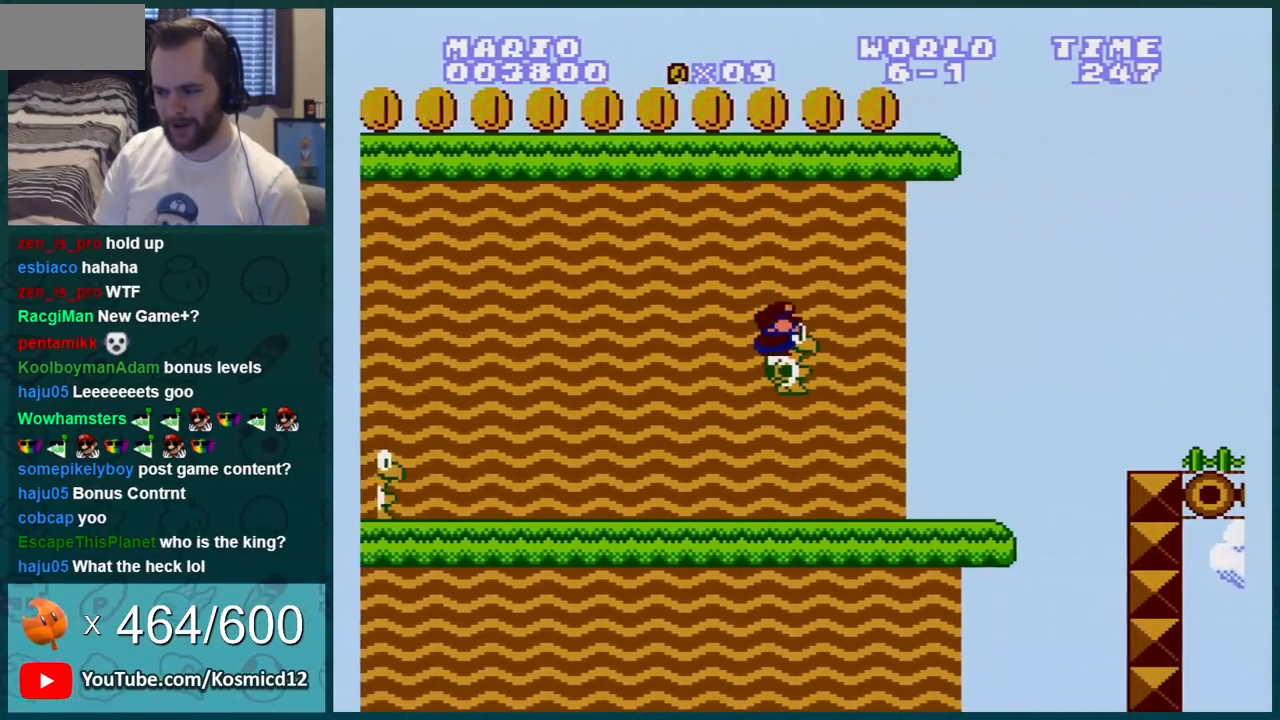
{"buttons": ["B", "DPAD_RIGHT"], "events": [[17, "DPAD_LEFT", "up"], [101, "DPAD_LEFT", "down"], [201, "DPAD_LEFT", "up"], [484, "DPAD_RIGHT", "down"]]}
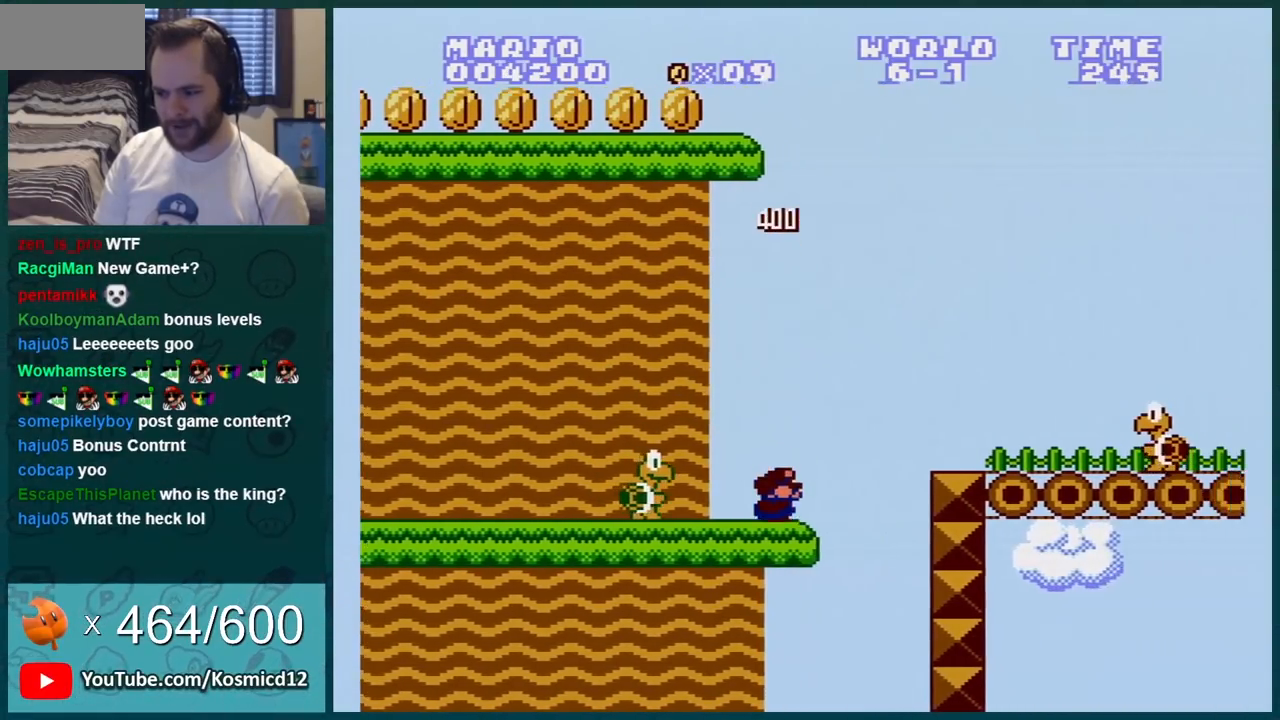
{"buttons": ["B", "DPAD_DOWN"], "events": [[67, "A", "down"], [100, "A", "up"], [133, "DPAD_RIGHT", "up"], [384, "DPAD_DOWN", "down"], [450, "A", "down"], [500, "A", "up"]]}
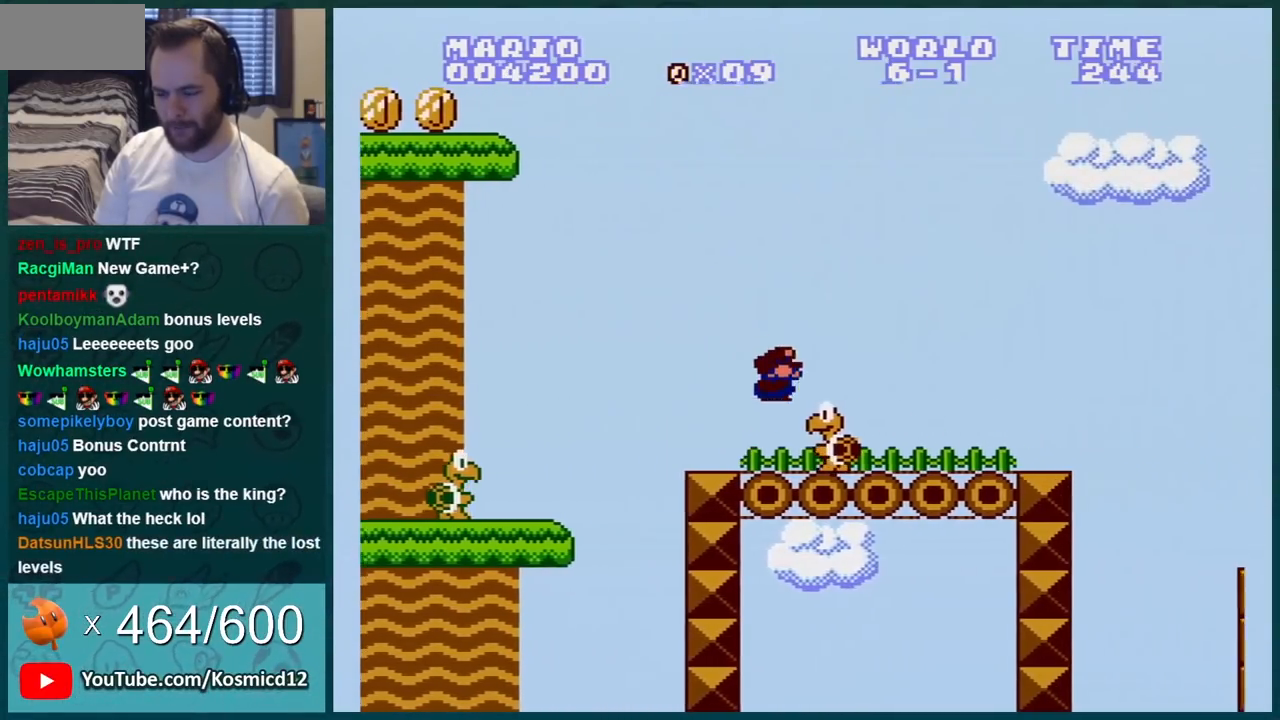
{"buttons": ["A", "B", "DPAD_RIGHT"], "events": [[34, "DPAD_DOWN", "up"], [34, "DPAD_RIGHT", "down"], [67, "DPAD_RIGHT", "up"], [201, "DPAD_RIGHT", "down"], [451, "A", "down"]]}
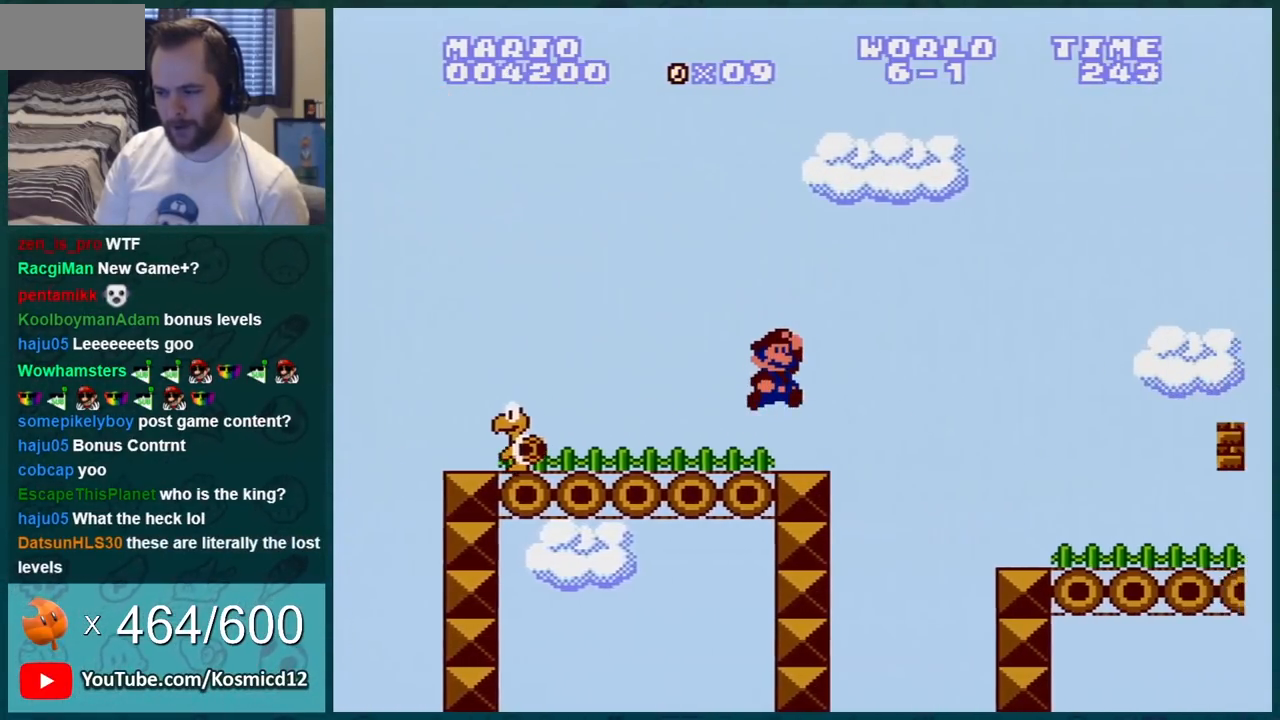
{"buttons": ["B", "DPAD_RIGHT"], "events": [[17, "A", "up"], [67, "DPAD_RIGHT", "up"], [133, "DPAD_RIGHT", "down"]]}
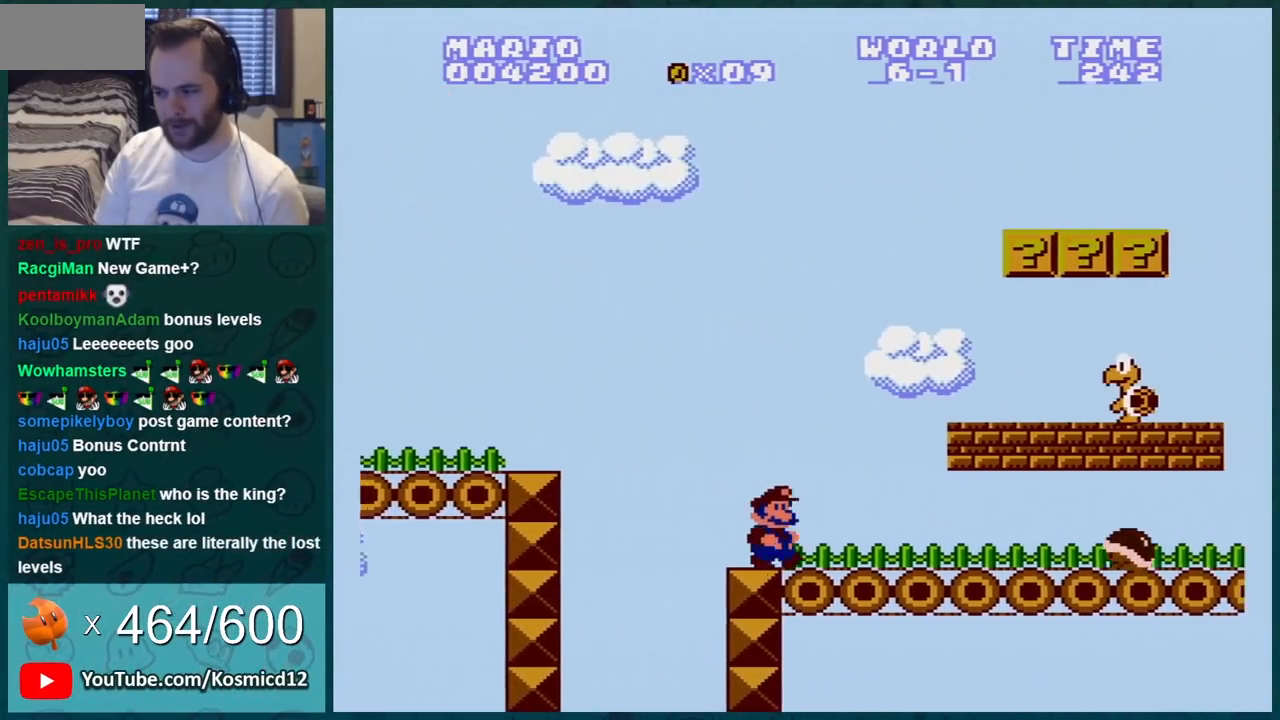
{"buttons": ["A", "B", "DPAD_LEFT"], "events": [[34, "DPAD_DOWN", "down"], [34, "DPAD_RIGHT", "up"], [67, "A", "down"], [167, "DPAD_DOWN", "up"], [217, "A", "up"], [284, "DPAD_LEFT", "down"], [484, "A", "down"]]}
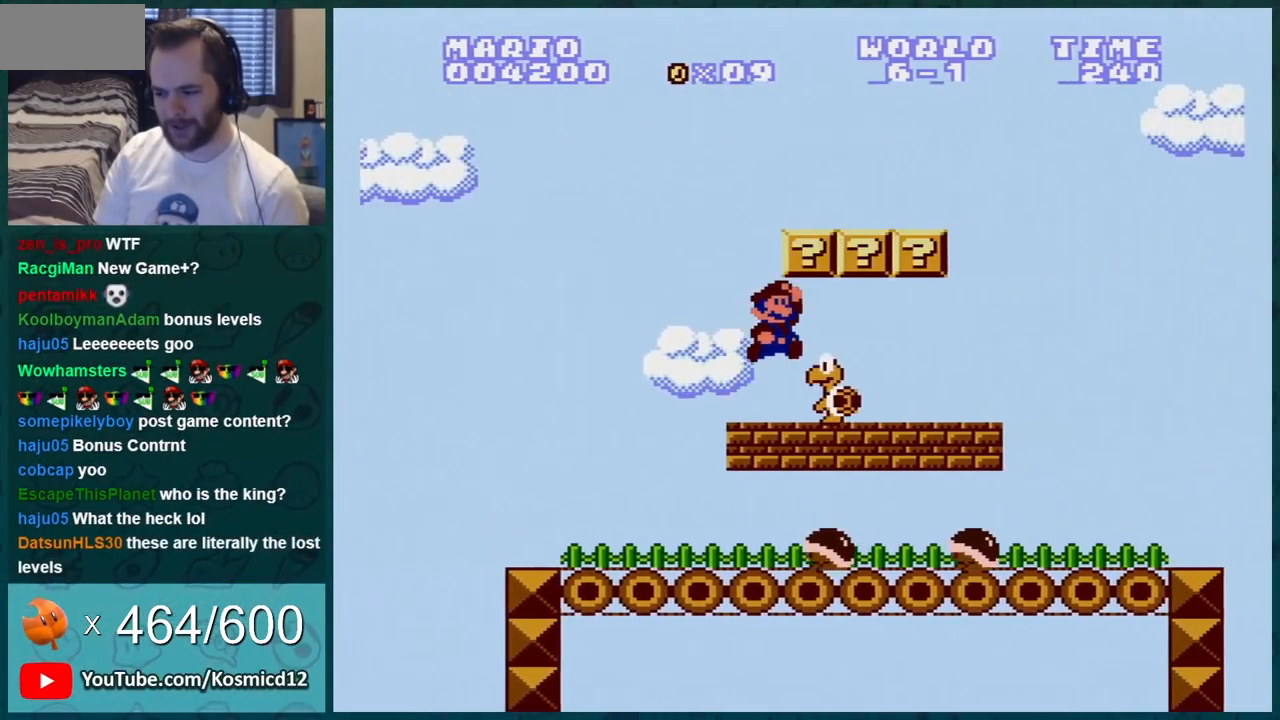
{"buttons": ["B"], "events": [[33, "A", "up"], [67, "DPAD_LEFT", "up"], [250, "DPAD_RIGHT", "down"], [450, "DPAD_RIGHT", "up"]]}
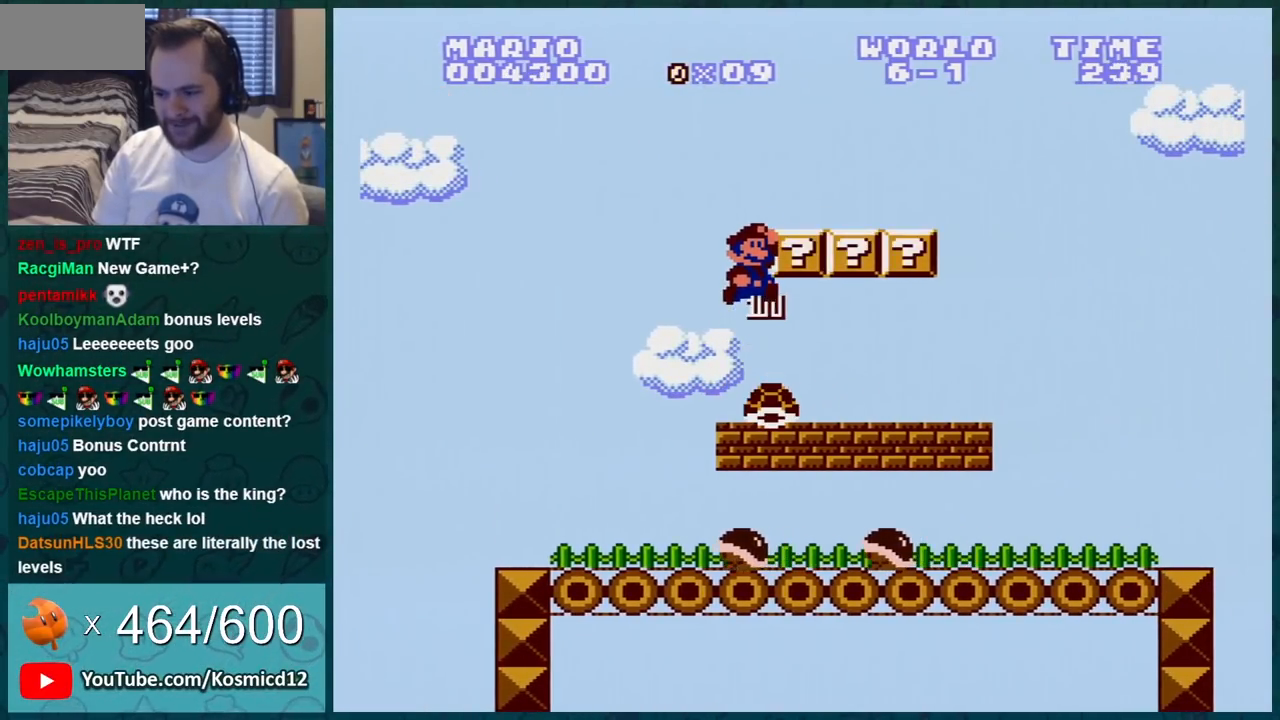
{"buttons": ["A", "B", "DPAD_RIGHT"], "events": [[101, "DPAD_RIGHT", "down"], [434, "A", "down"]]}
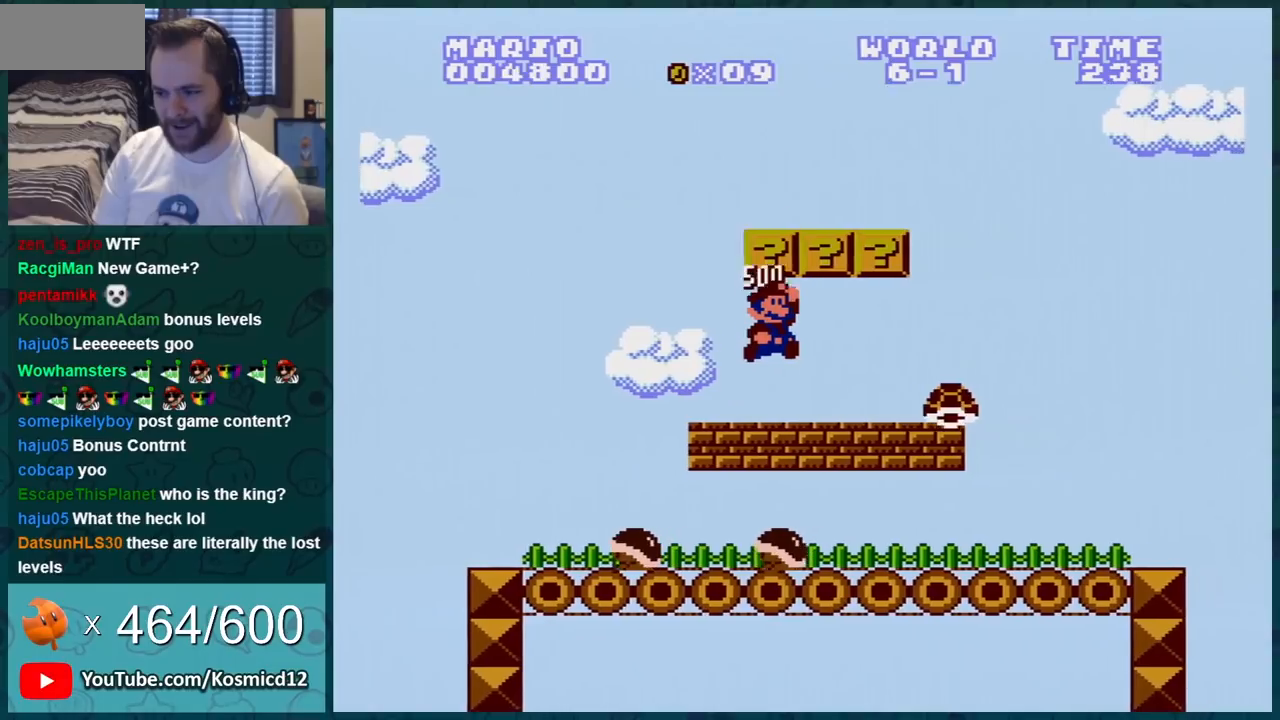
{"buttons": ["A", "B"], "events": [[33, "DPAD_RIGHT", "up"], [67, "A", "up"], [183, "A", "down"], [350, "A", "up"], [484, "A", "down"], [484, "DPAD_LEFT", "down"], [500, "DPAD_LEFT", "up"]]}
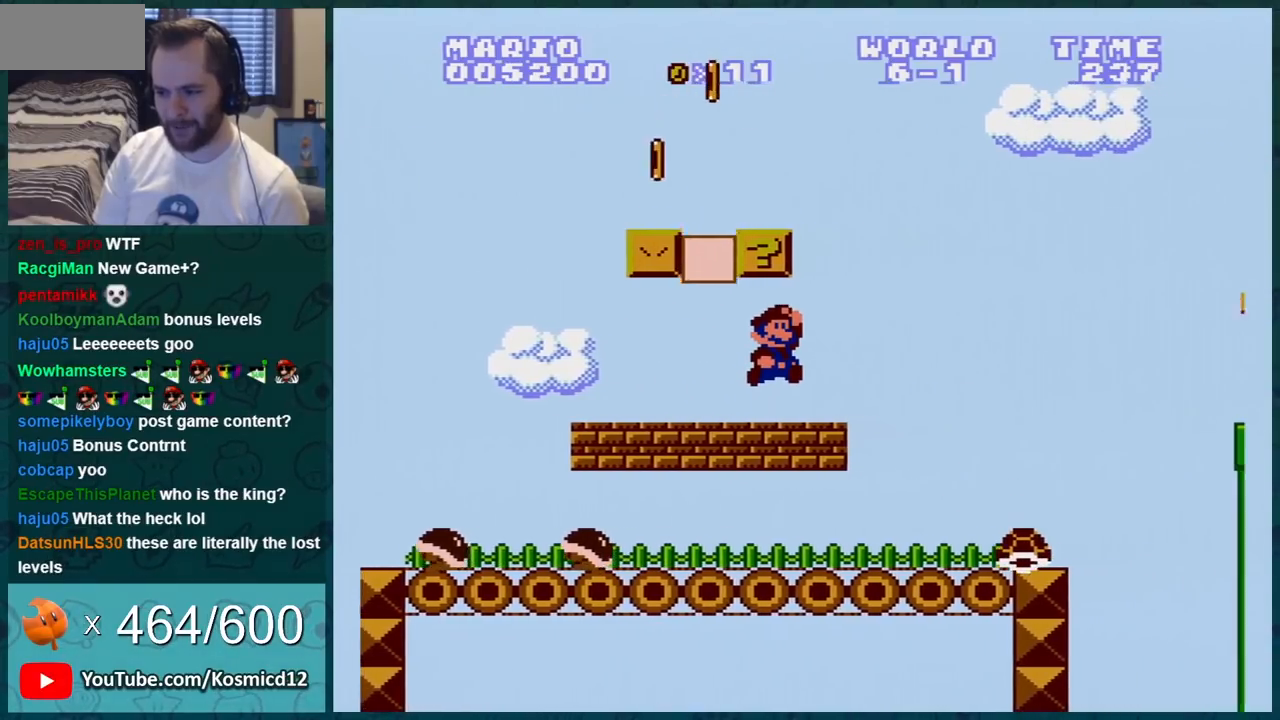
{"buttons": ["B", "DPAD_RIGHT"], "events": [[134, "A", "up"], [217, "DPAD_RIGHT", "down"]]}
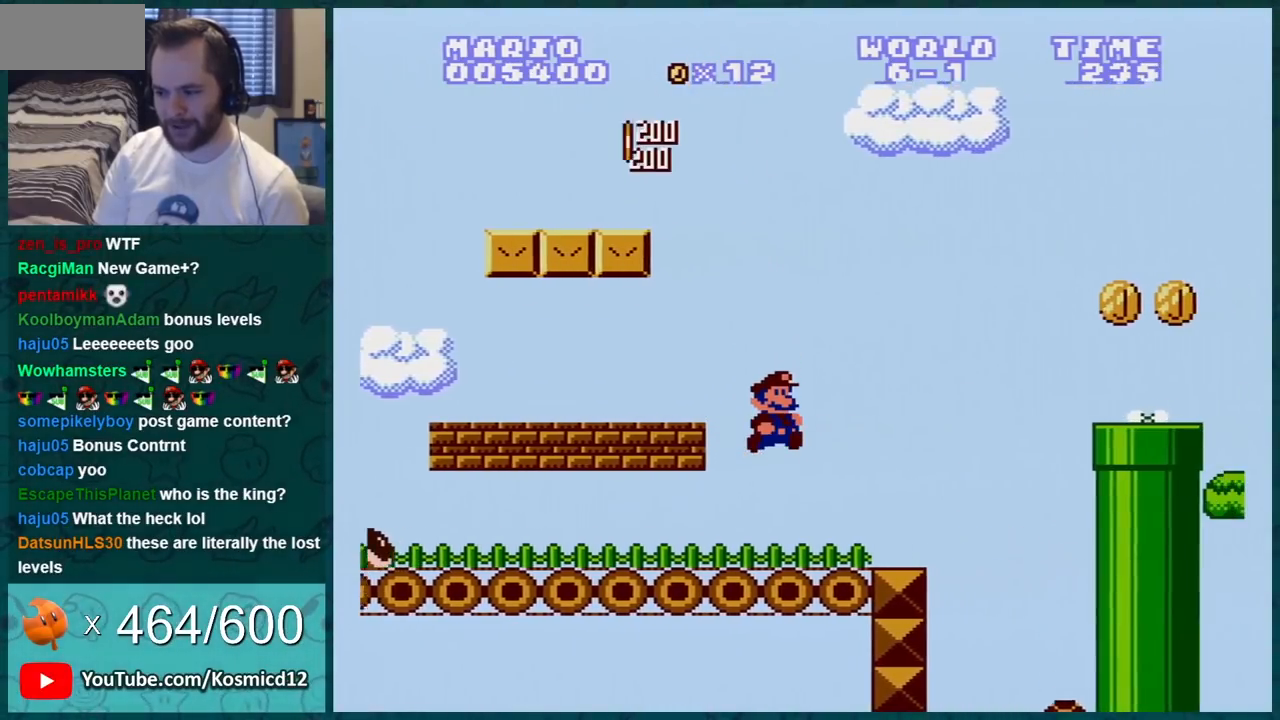
{"buttons": ["B", "DPAD_RIGHT"], "events": [[250, "A", "down"], [467, "A", "up"]]}
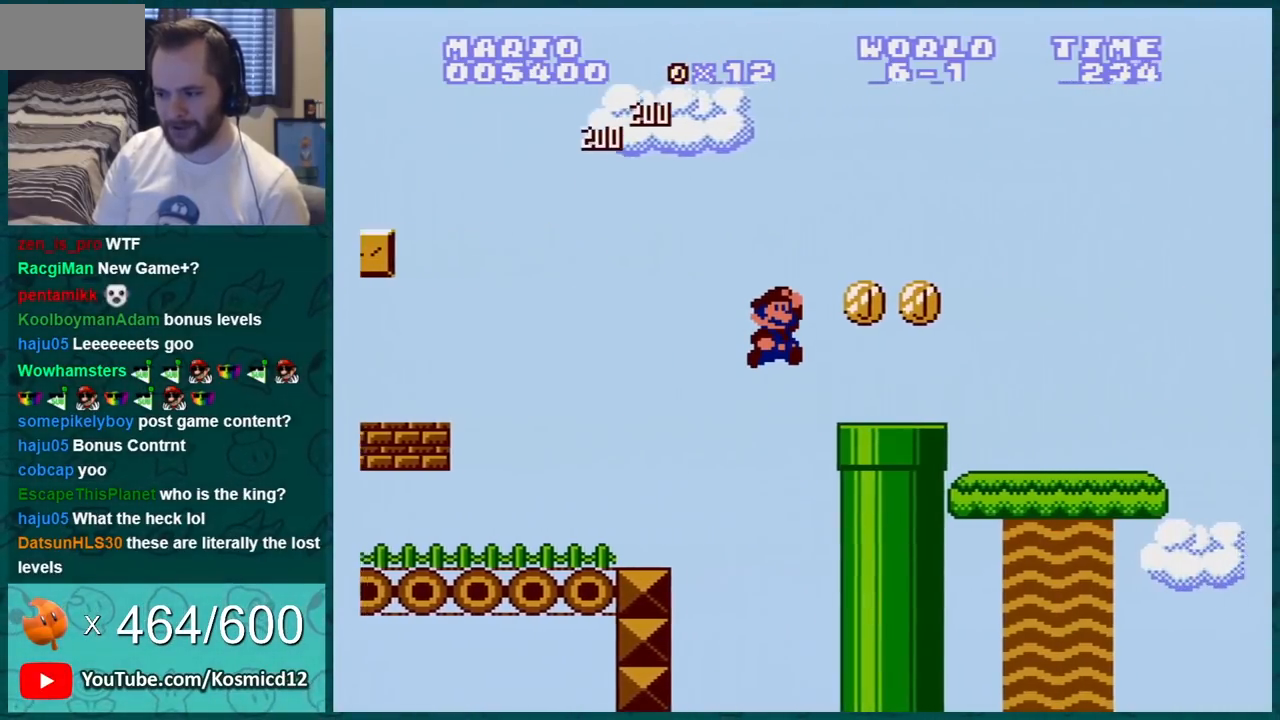
{"buttons": ["B", "DPAD_RIGHT"], "events": [[101, "DPAD_RIGHT", "up"], [317, "DPAD_RIGHT", "down"]]}
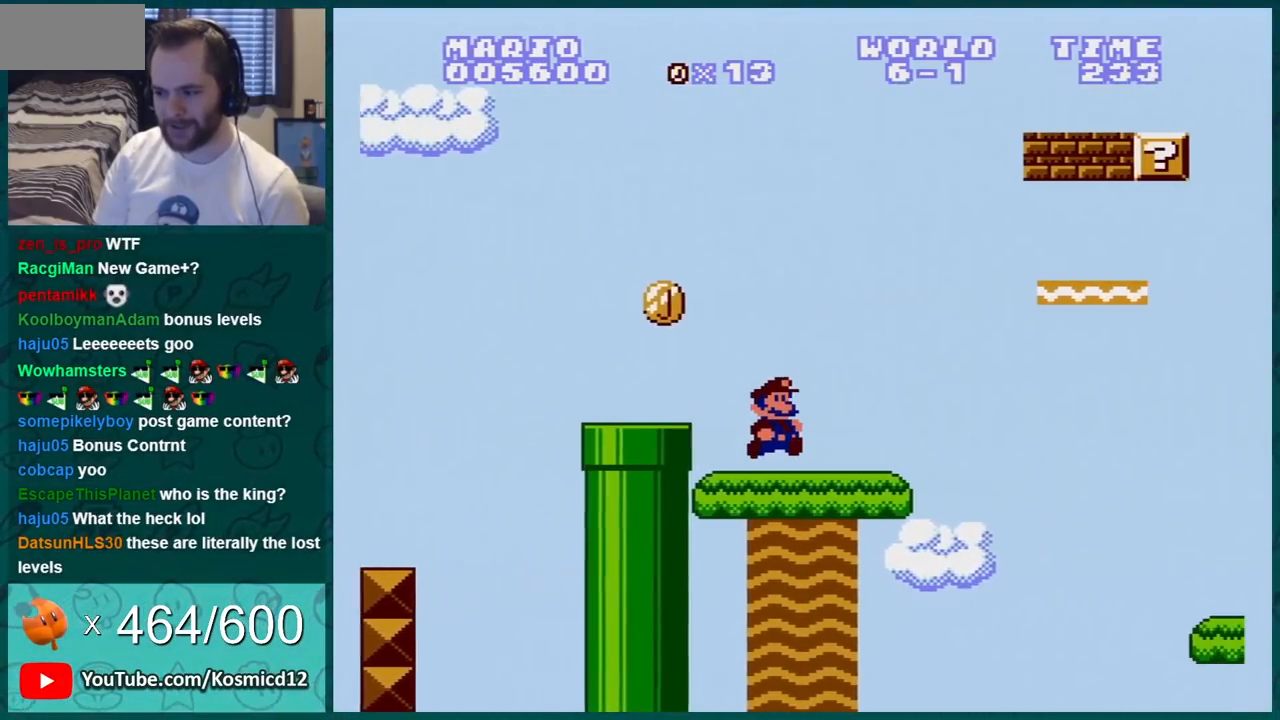
{"buttons": ["B", "DPAD_LEFT"], "events": [[50, "DPAD_RIGHT", "up"], [83, "DPAD_DOWN", "down"], [117, "A", "down"], [117, "DPAD_DOWN", "up"], [117, "DPAD_LEFT", "down"], [500, "A", "up"]]}
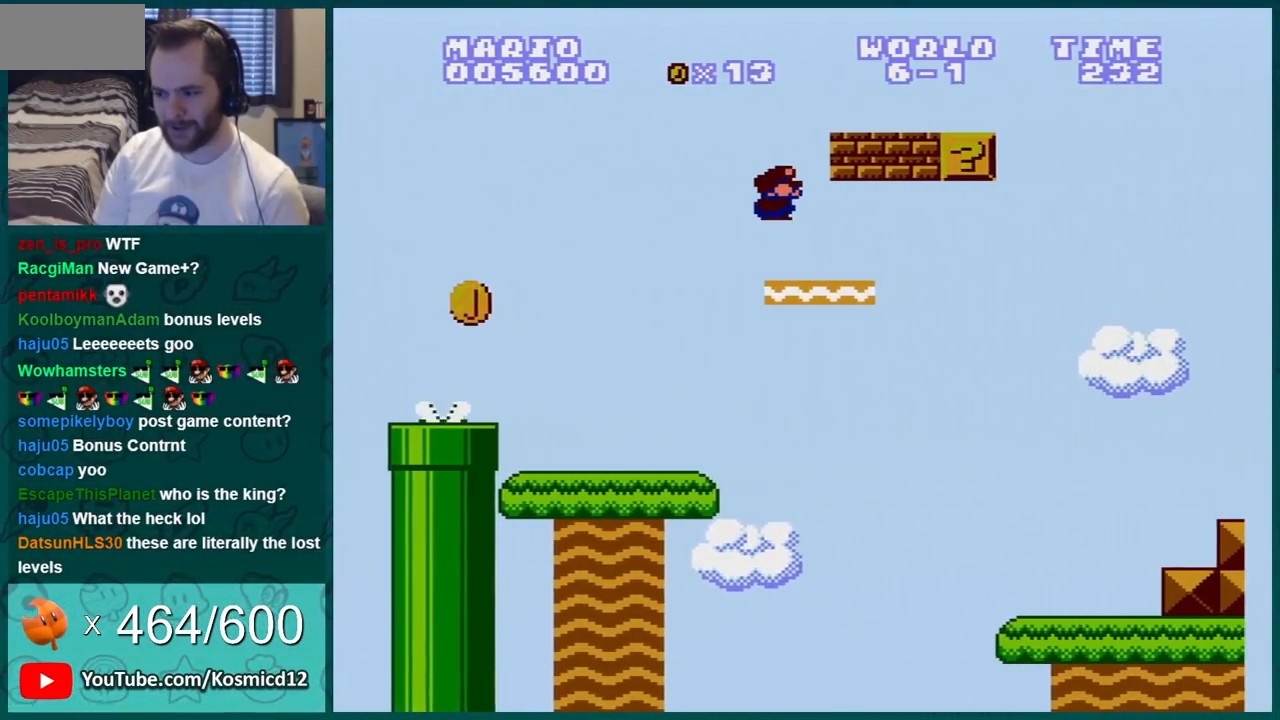
{"buttons": ["B", "DPAD_RIGHT"], "events": [[284, "DPAD_LEFT", "up"], [401, "DPAD_RIGHT", "down"]]}
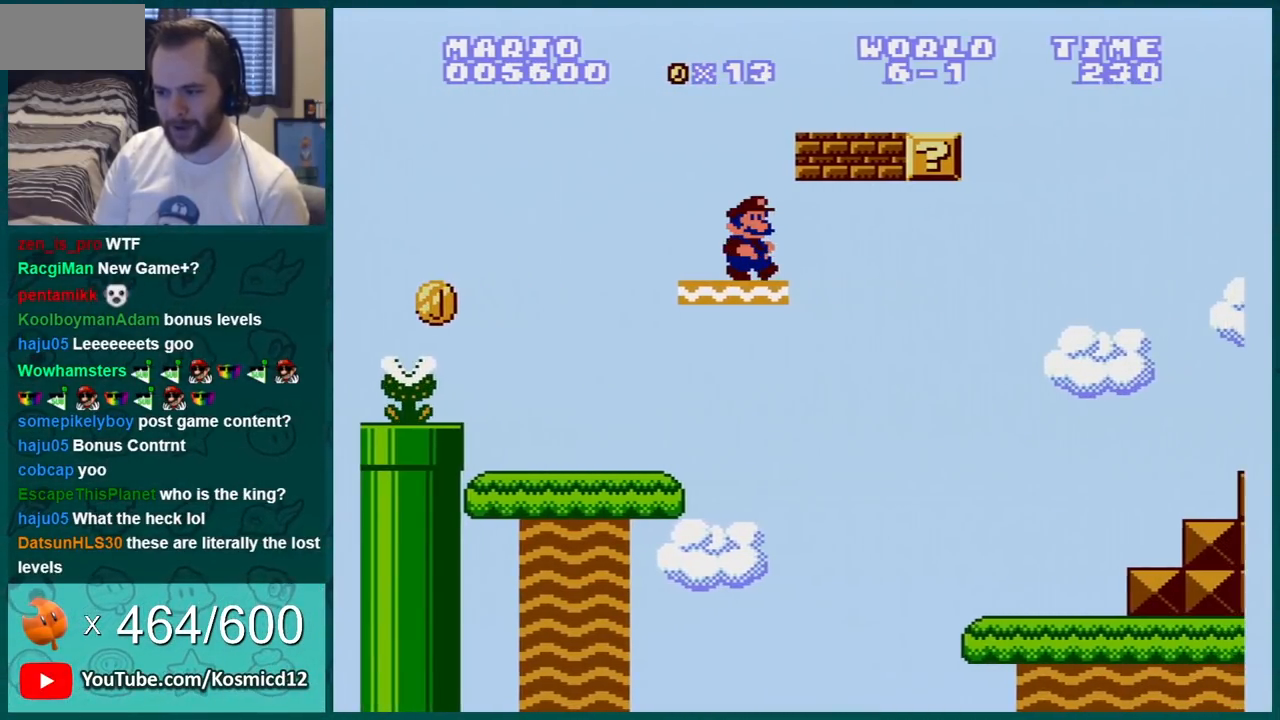
{"buttons": ["B"], "events": [[50, "DPAD_RIGHT", "up"]]}
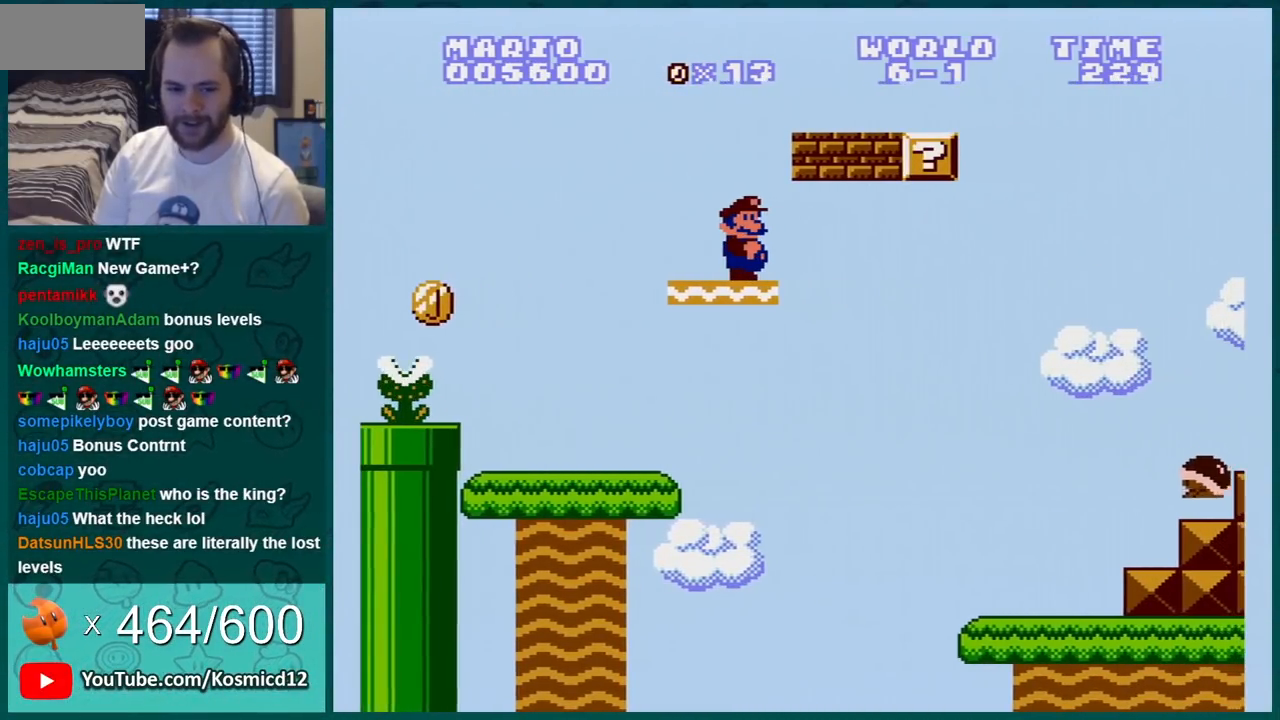
{"buttons": ["B"], "events": []}
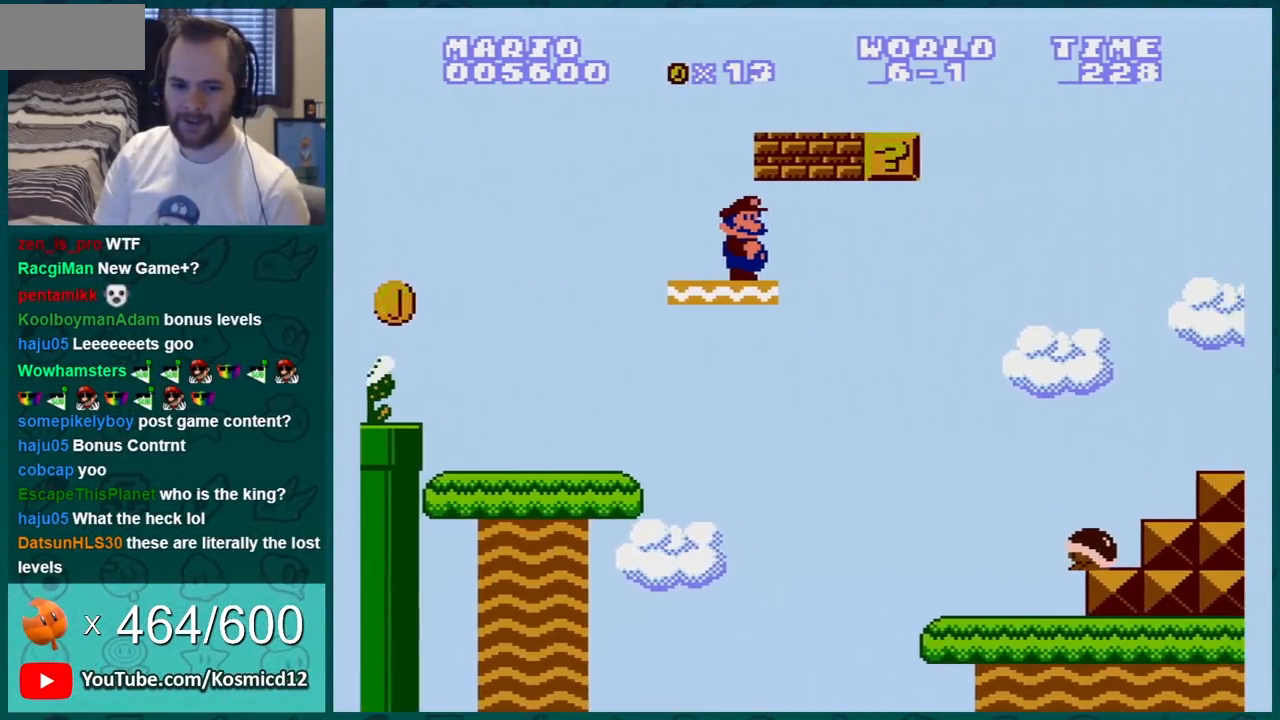
{"buttons": ["B", "DPAD_RIGHT"], "events": [[500, "DPAD_RIGHT", "down"]]}
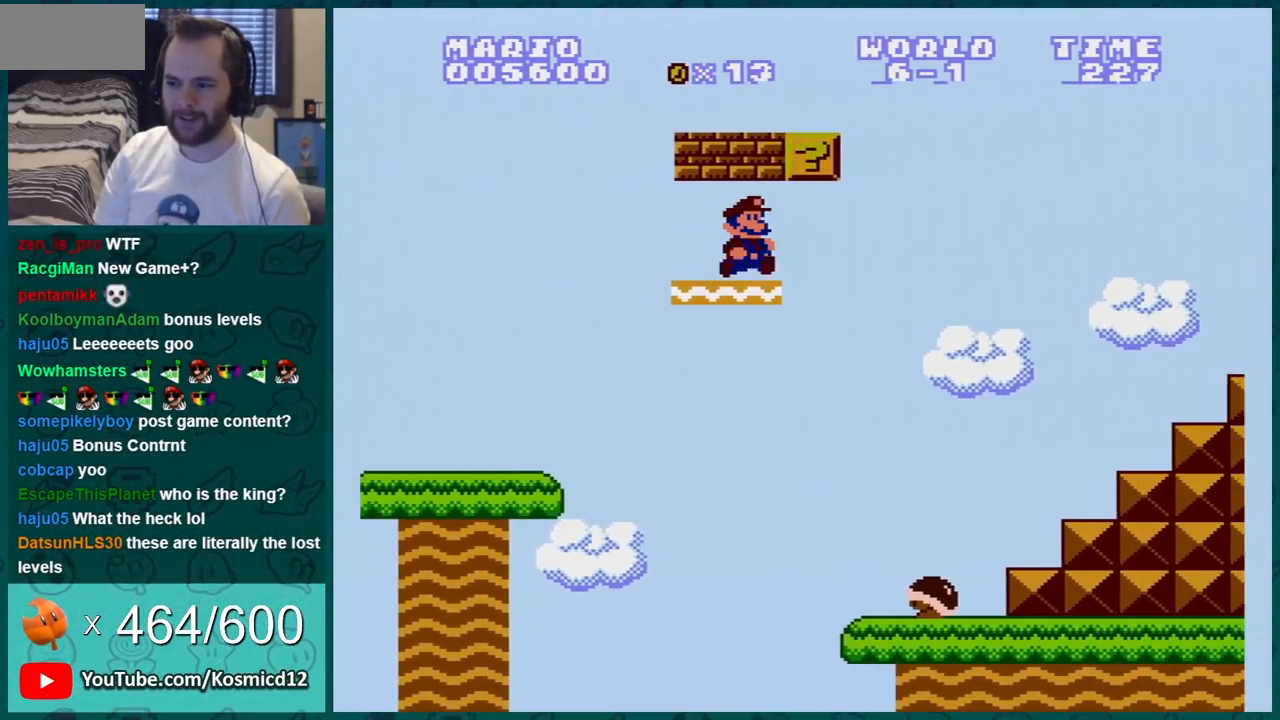
{"buttons": ["B"], "events": [[84, "DPAD_RIGHT", "up"], [217, "DPAD_RIGHT", "down"], [368, "A", "down"], [368, "DPAD_RIGHT", "up"], [484, "A", "up"]]}
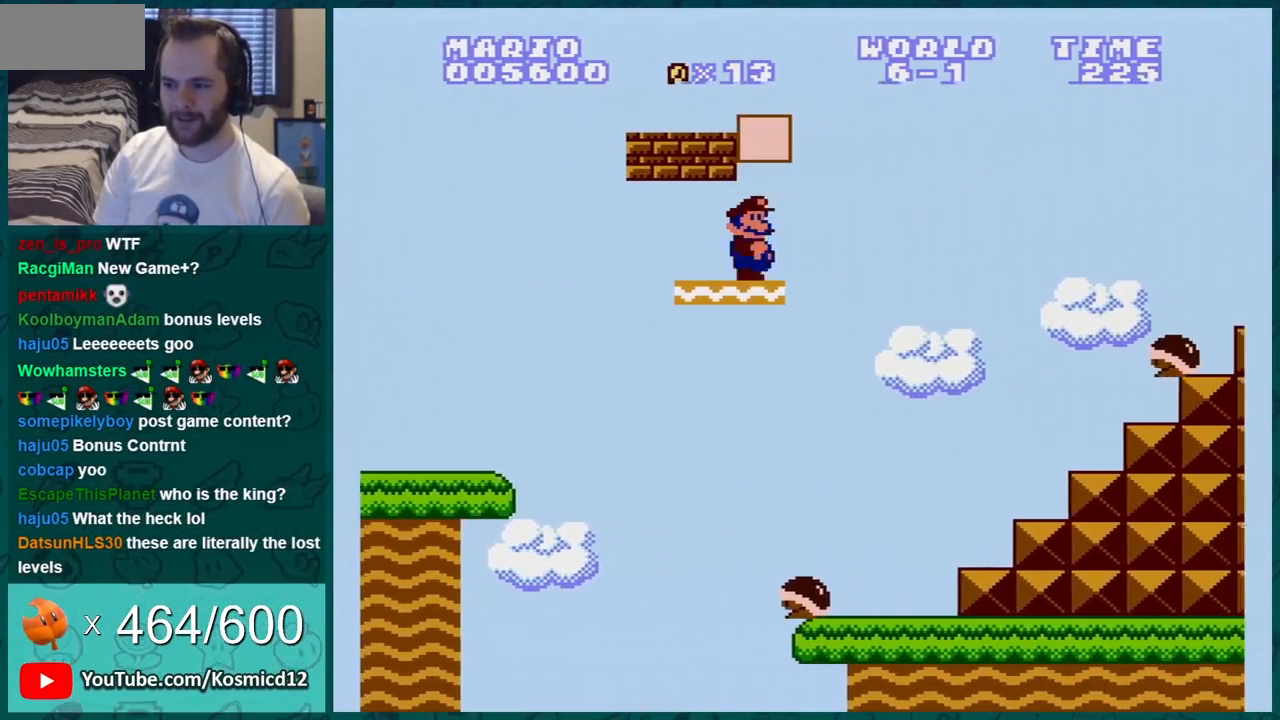
{"buttons": ["B", "DPAD_LEFT"], "events": [[83, "DPAD_RIGHT", "down"], [217, "DPAD_RIGHT", "up"], [434, "DPAD_LEFT", "down"]]}